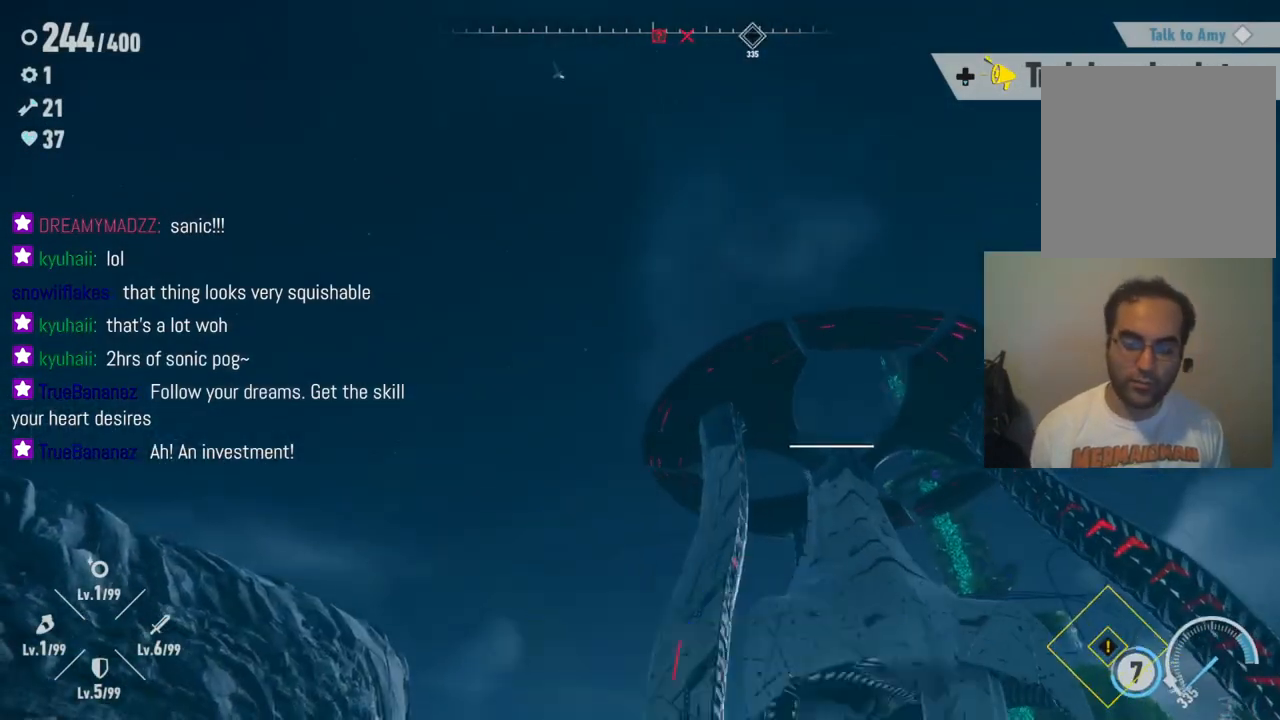
Gameplay with a controller (Xbox layout); each line is a JSON object with the inputs held at the frame after it. "events" lists button and stick changes between this image and that frame as [ms after this image, input, new state], when the widget could be followed in between. Not read: L3 R3.
{"buttons": [], "left_stick": "up-right", "right_stick": "down-right", "events": [[267, "left_stick", "up"], [467, "left_stick", "up-right"]]}
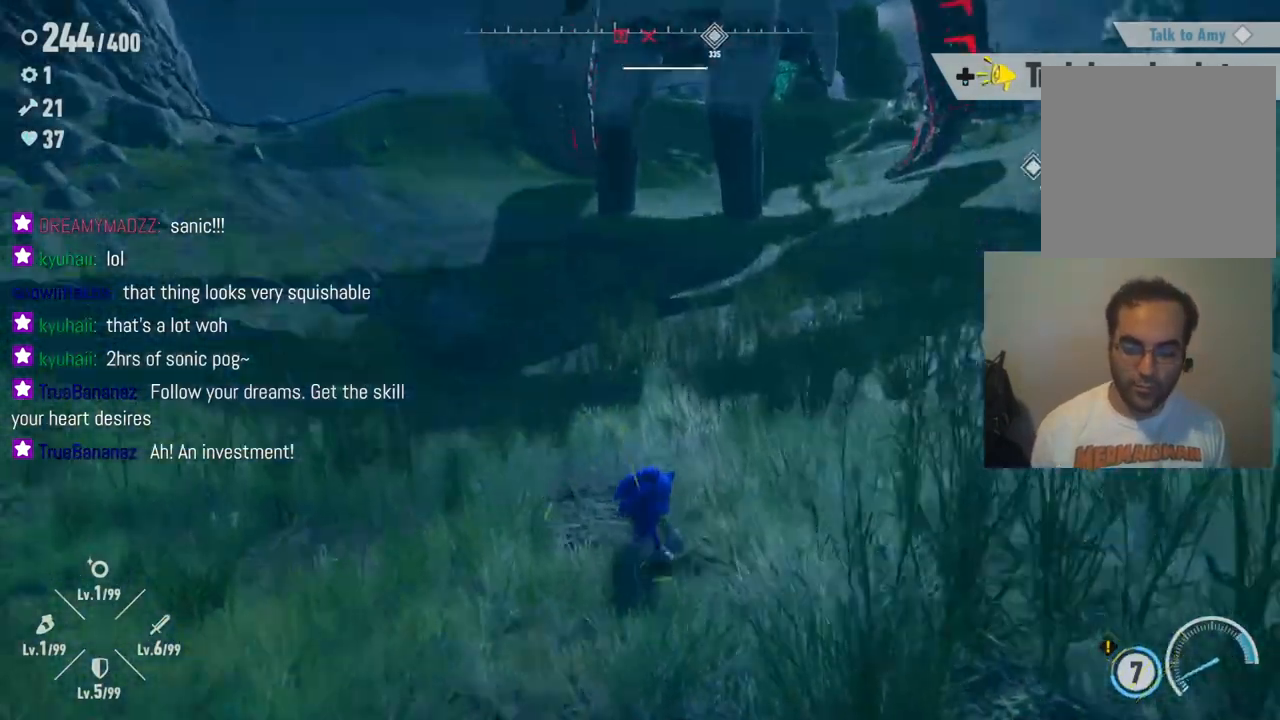
{"buttons": [], "left_stick": "up-right", "right_stick": "up", "events": [[83, "right_stick", "right"], [367, "right_stick", "up"]]}
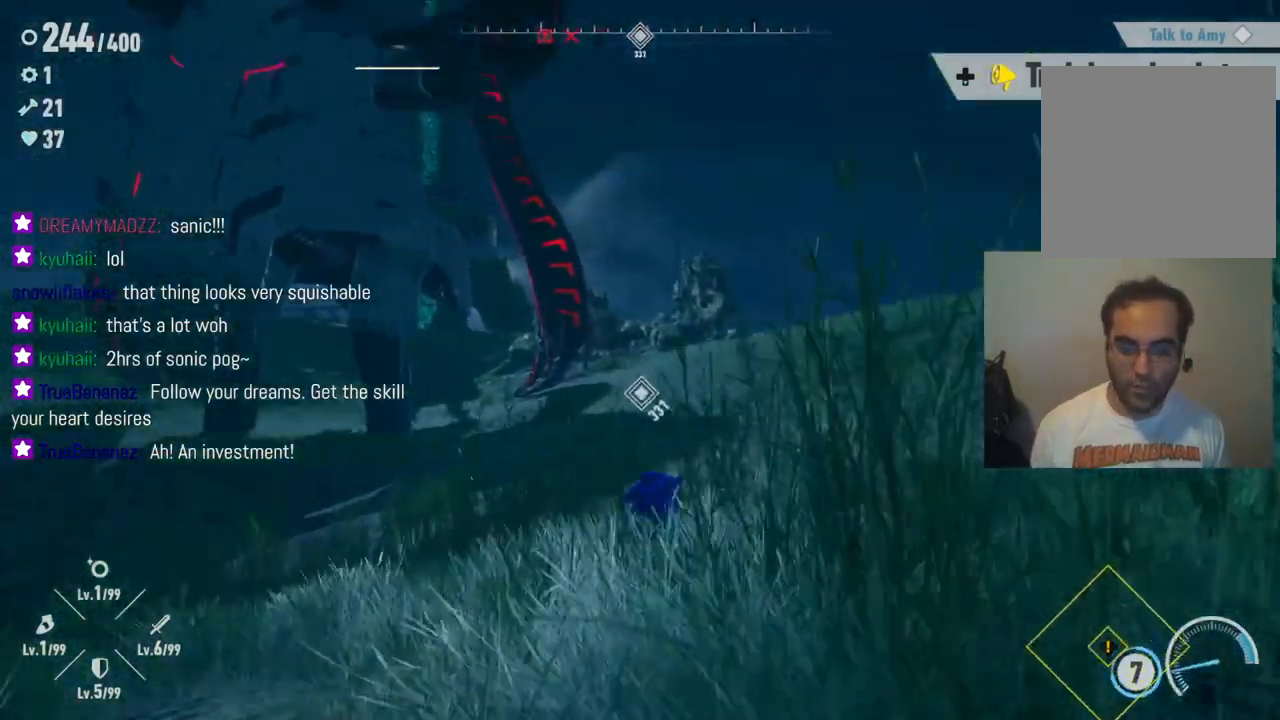
{"buttons": ["R2"], "left_stick": "up-right", "right_stick": "down", "events": [[167, "right_stick", "center"], [333, "right_stick", "down"], [400, "R2", "down"]]}
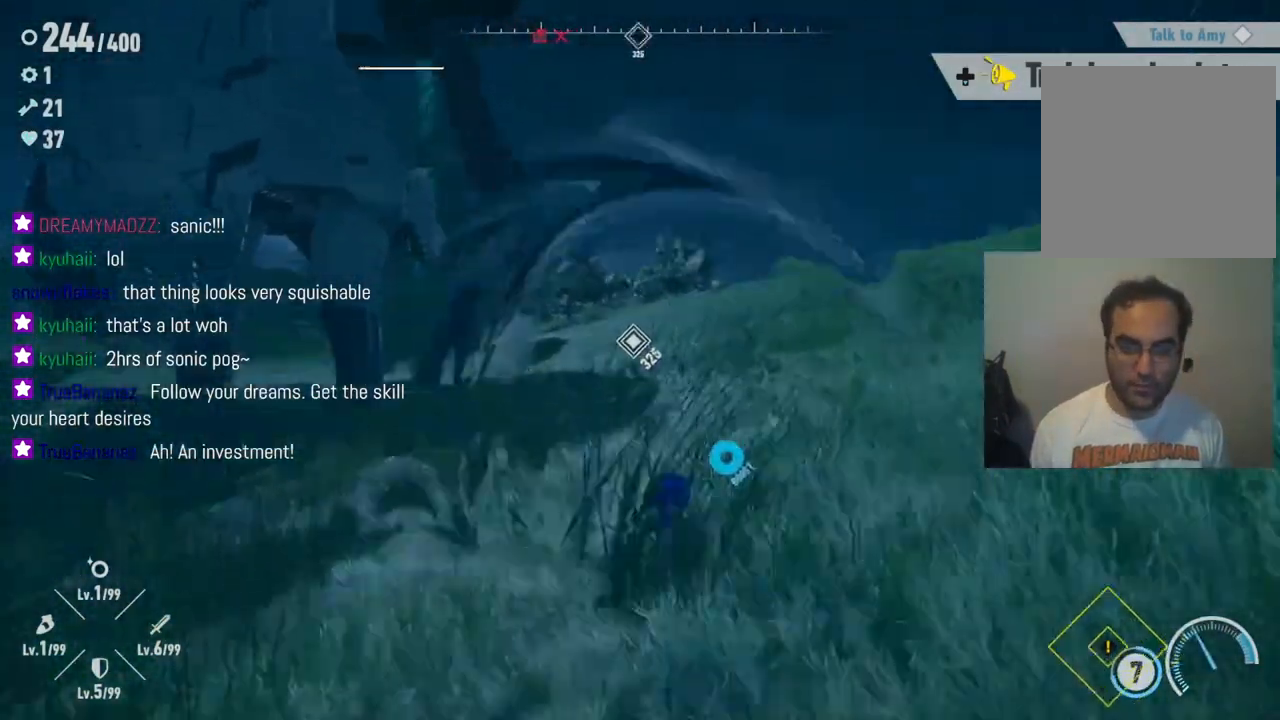
{"buttons": [], "left_stick": "up-right", "right_stick": "center", "events": [[67, "right_stick", "down-left"], [167, "R2", "up"], [217, "right_stick", "center"]]}
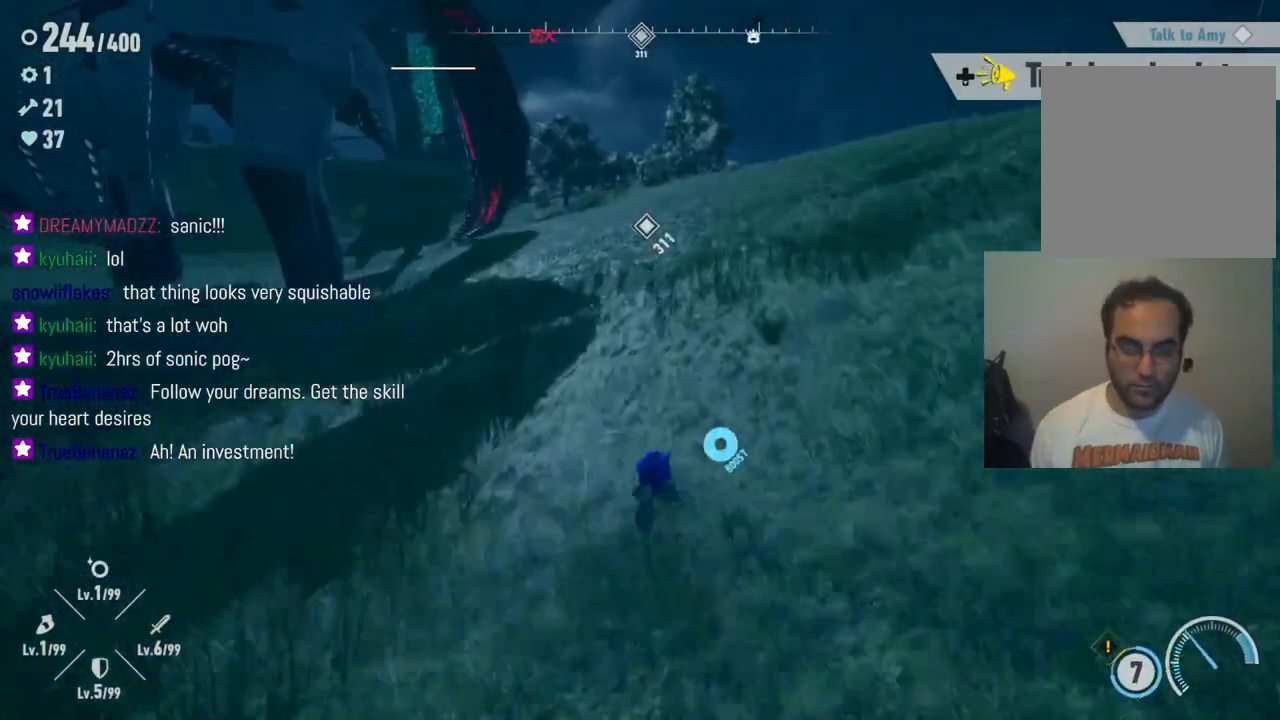
{"buttons": [], "left_stick": "up-right", "right_stick": "left", "events": [[150, "right_stick", "left"]]}
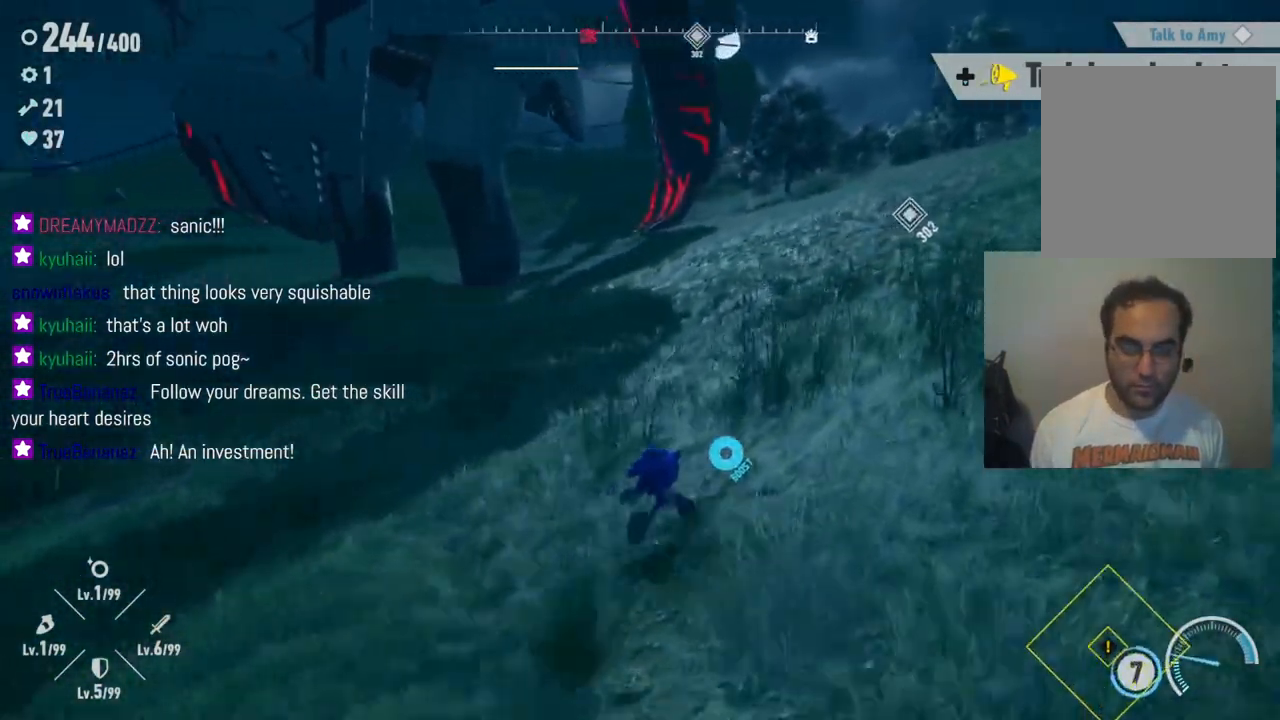
{"buttons": [], "left_stick": "up-right", "right_stick": "up-left", "events": [[217, "right_stick", "up-left"]]}
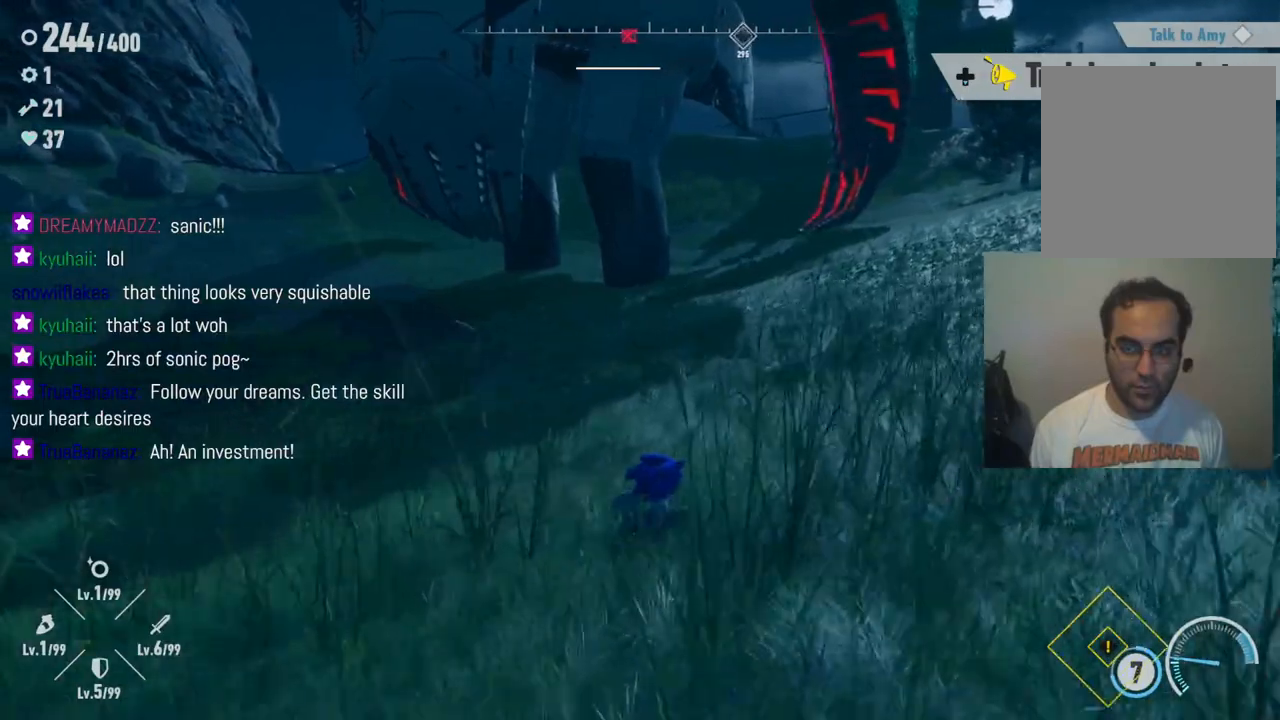
{"buttons": ["R2"], "left_stick": "up-right", "right_stick": "center", "events": [[317, "R2", "down"], [417, "right_stick", "center"]]}
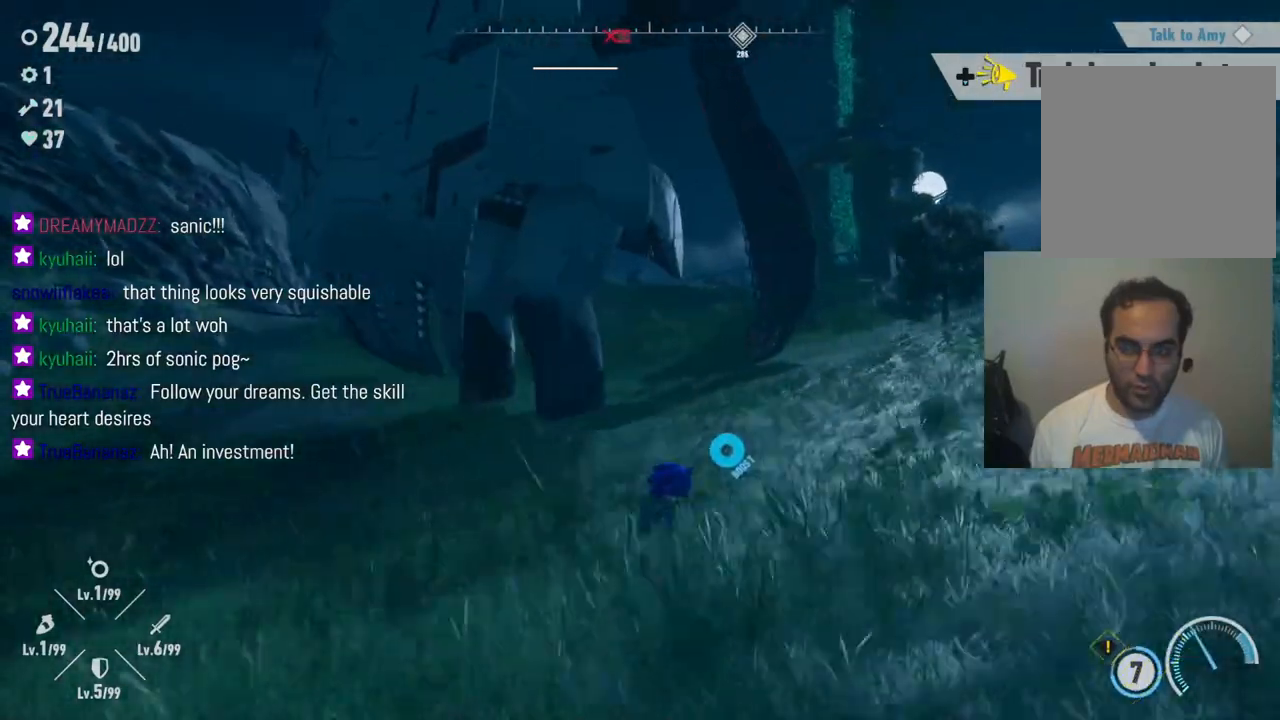
{"buttons": [], "left_stick": "up-right", "right_stick": "left", "events": [[67, "R2", "up"], [500, "right_stick", "left"]]}
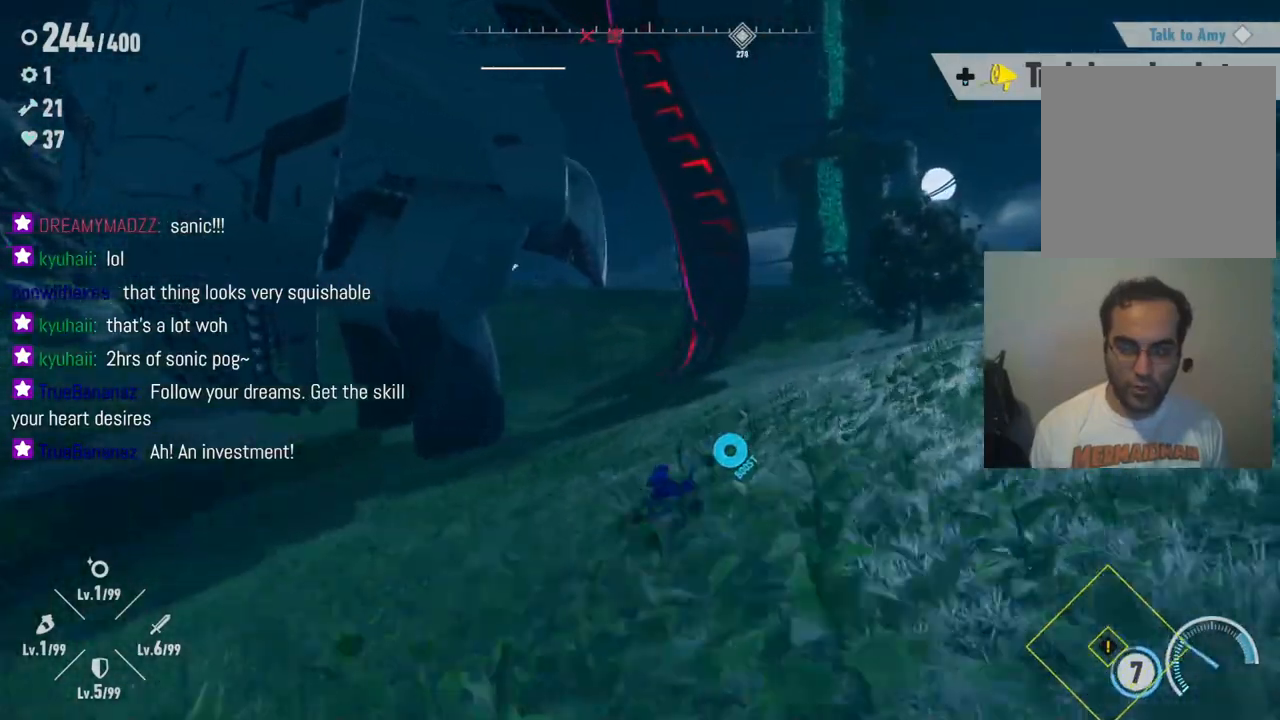
{"buttons": [], "left_stick": "right", "right_stick": "left", "events": [[267, "left_stick", "right"]]}
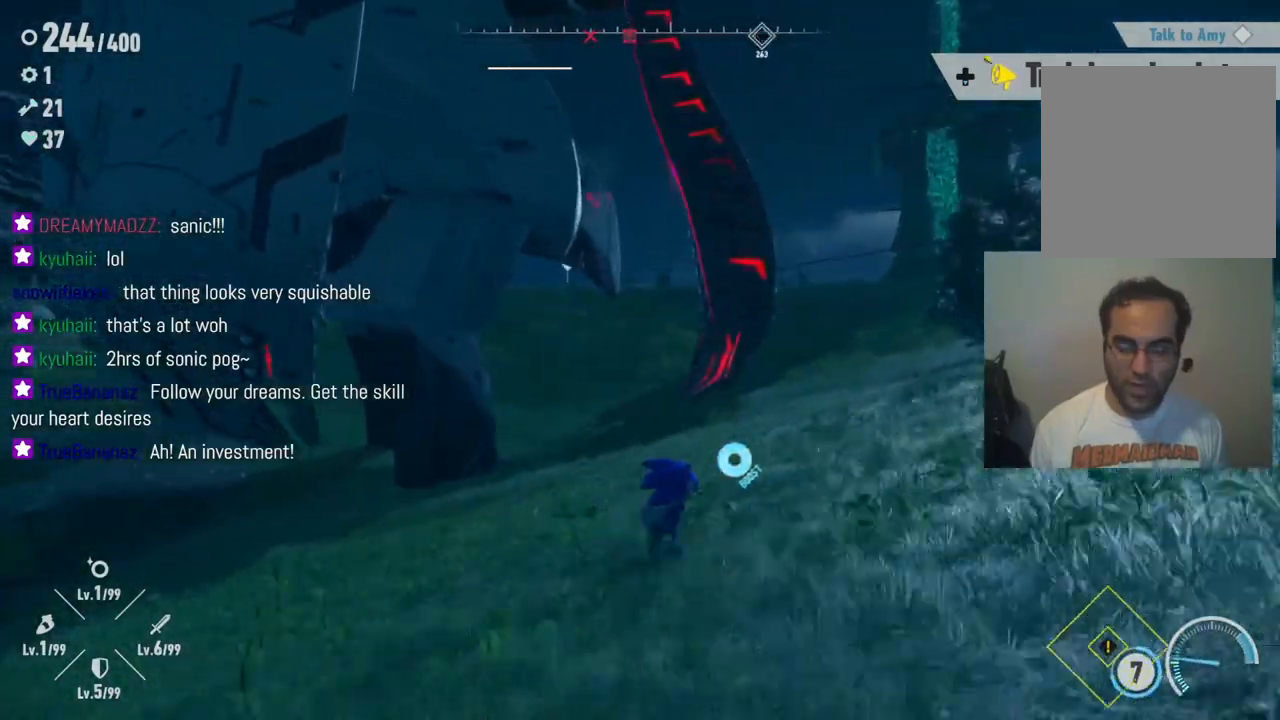
{"buttons": [], "left_stick": "up-left", "right_stick": "left", "events": [[133, "left_stick", "up-right"], [283, "left_stick", "up-left"]]}
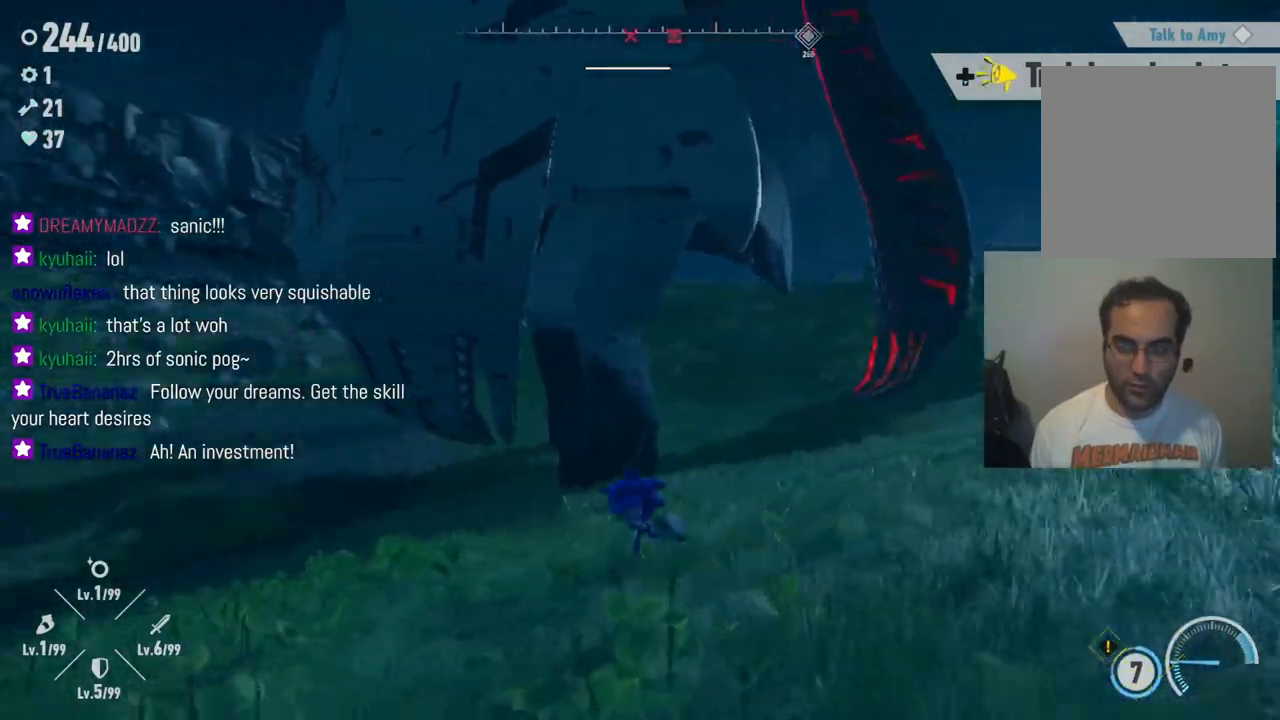
{"buttons": ["R2"], "left_stick": "up-left", "right_stick": "center", "events": [[283, "right_stick", "center"], [333, "R2", "down"]]}
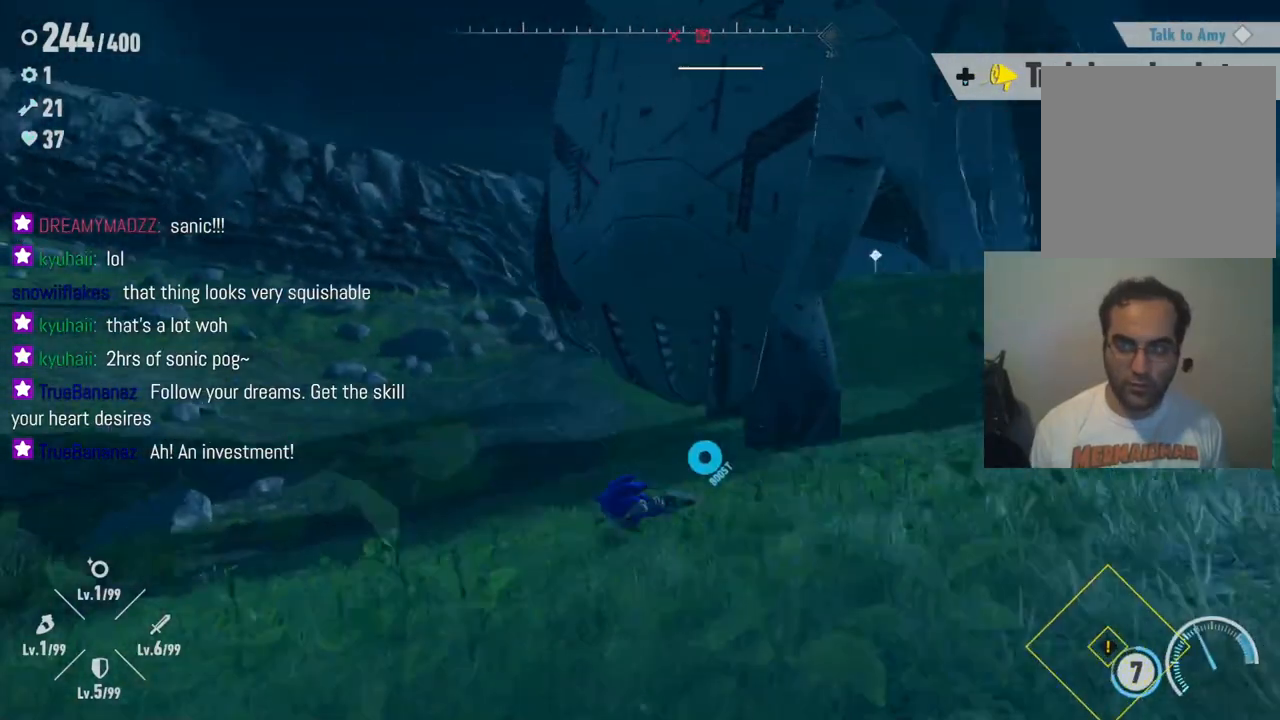
{"buttons": [], "left_stick": "left", "right_stick": "center", "events": [[217, "R2", "up"], [400, "left_stick", "left"]]}
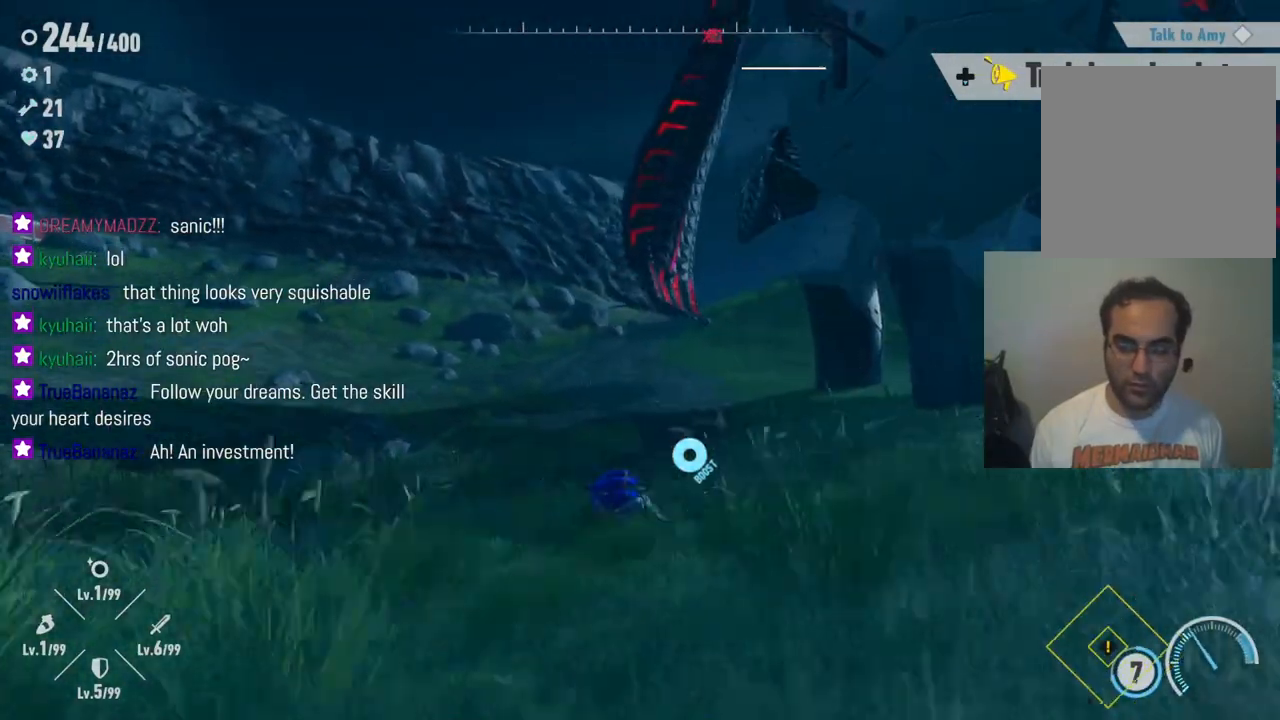
{"buttons": [], "left_stick": "down", "right_stick": "center", "events": [[67, "left_stick", "down-left"], [150, "right_stick", "right"], [217, "left_stick", "down"], [400, "right_stick", "center"]]}
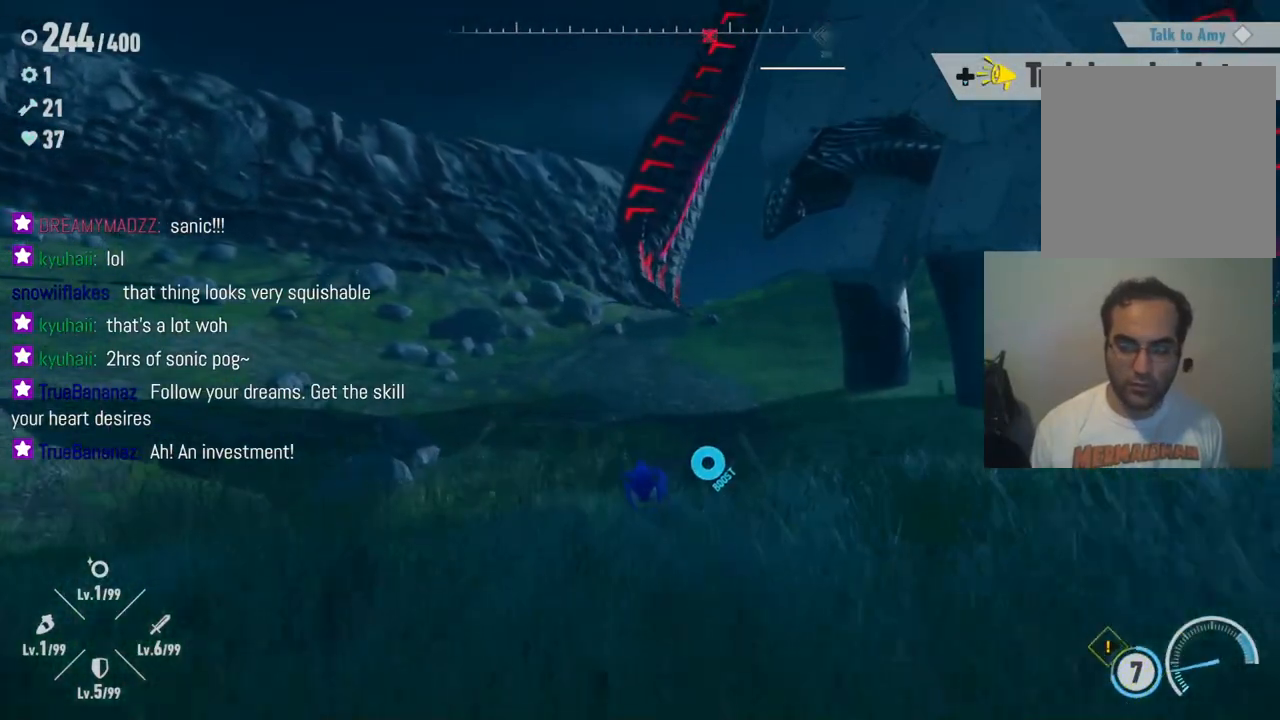
{"buttons": ["R2"], "left_stick": "down-right", "right_stick": "center", "events": [[83, "left_stick", "down-right"], [317, "R2", "down"]]}
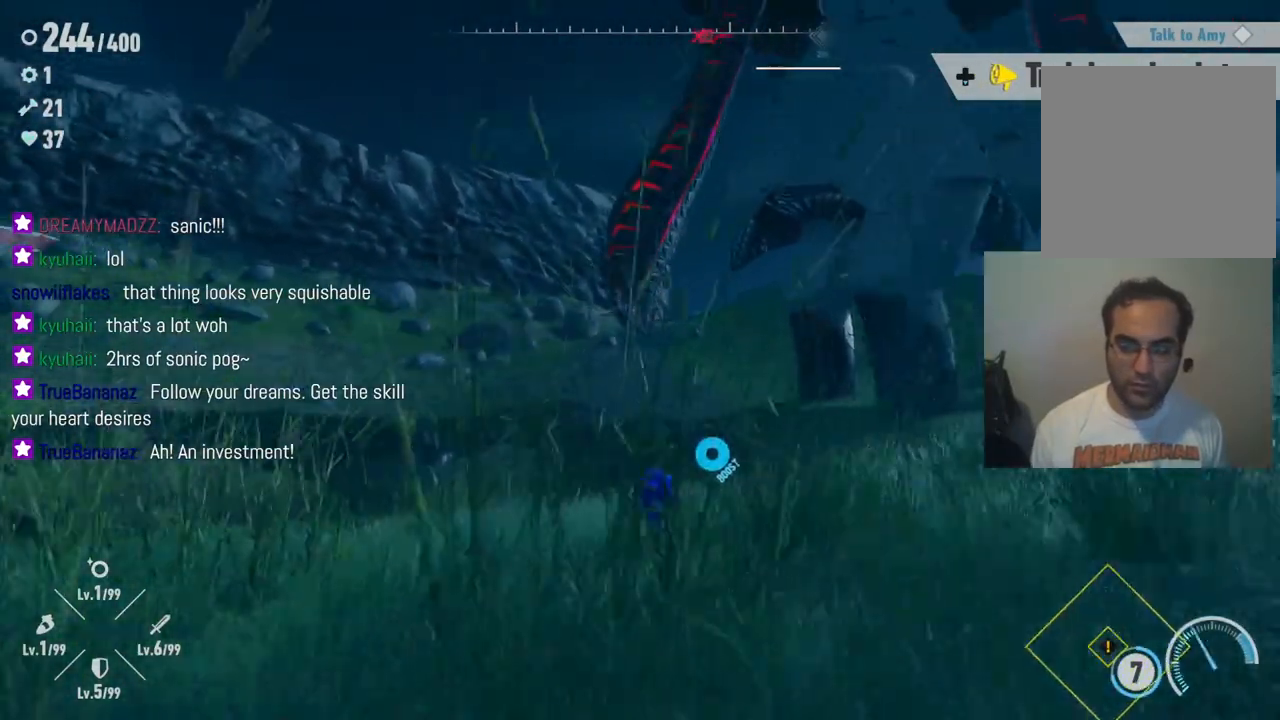
{"buttons": [], "left_stick": "down-right", "right_stick": "center", "events": [[167, "R2", "up"]]}
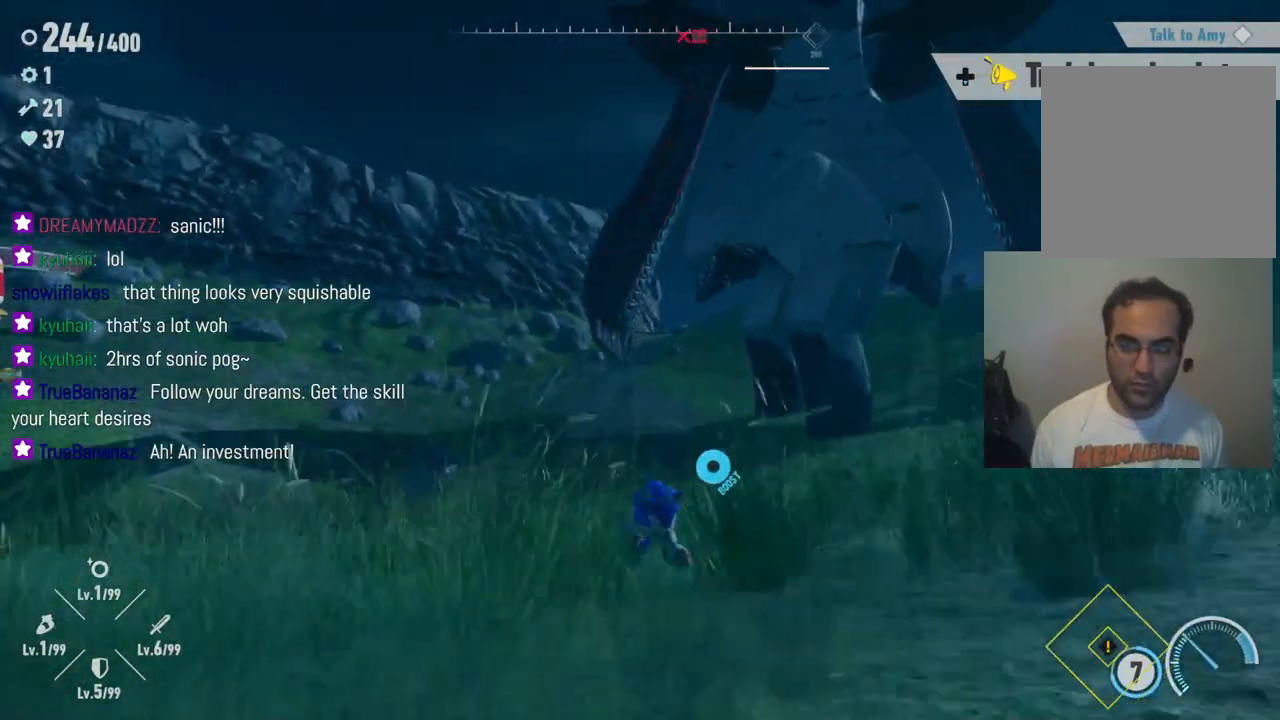
{"buttons": ["R2"], "left_stick": "down-right", "right_stick": "center", "events": [[233, "R2", "down"]]}
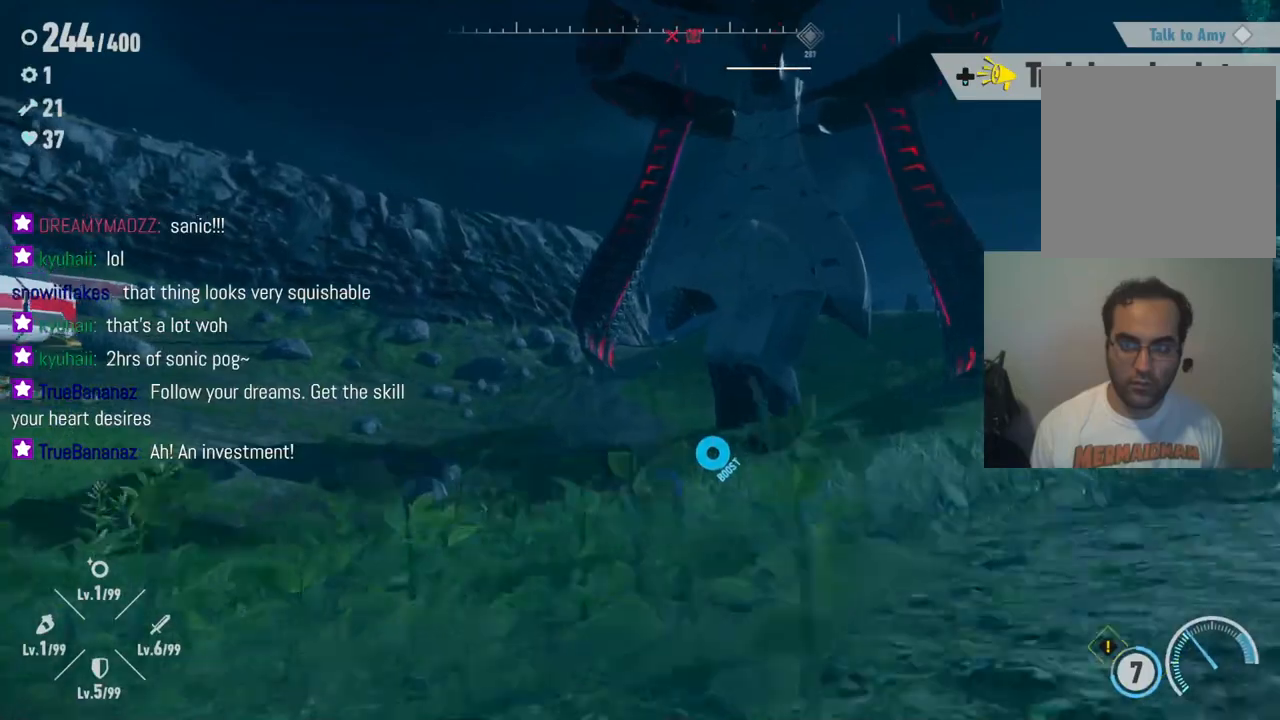
{"buttons": [], "left_stick": "down-right", "right_stick": "center", "events": [[417, "R2", "up"]]}
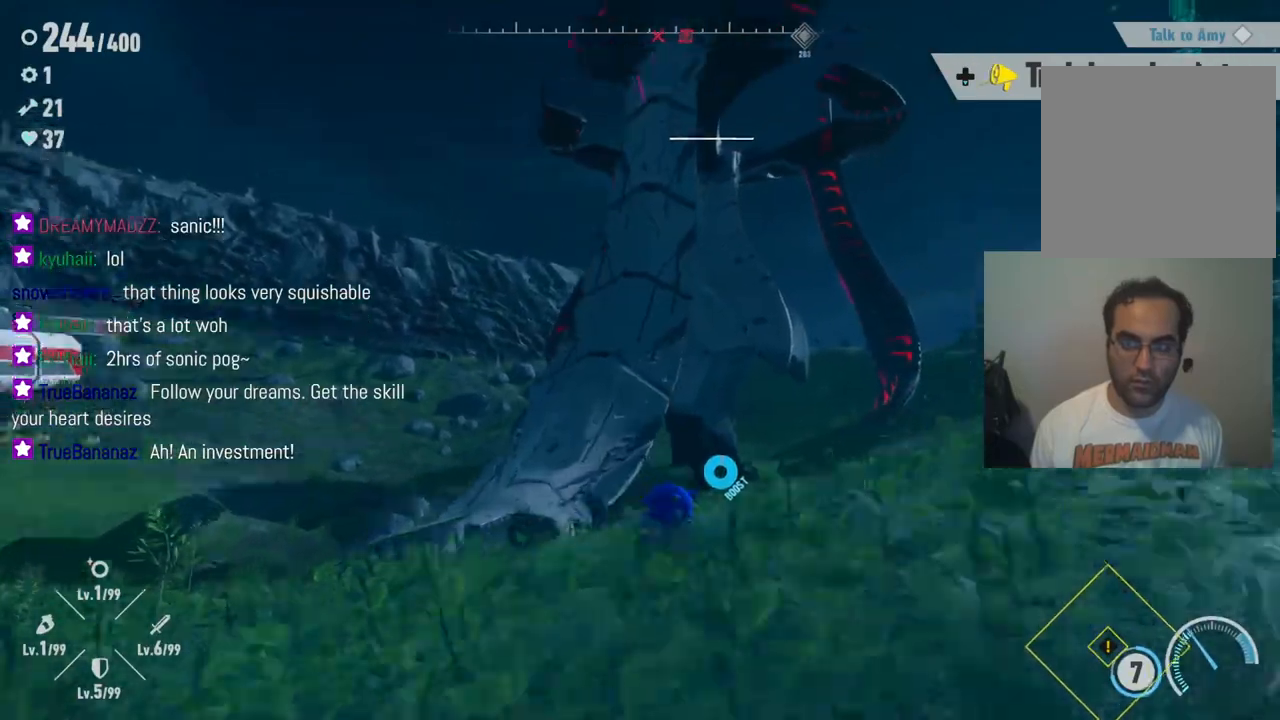
{"buttons": ["R2"], "left_stick": "up-left", "right_stick": "center", "events": [[50, "left_stick", "up-right"], [183, "left_stick", "up"], [283, "left_stick", "up-left"], [383, "R2", "down"]]}
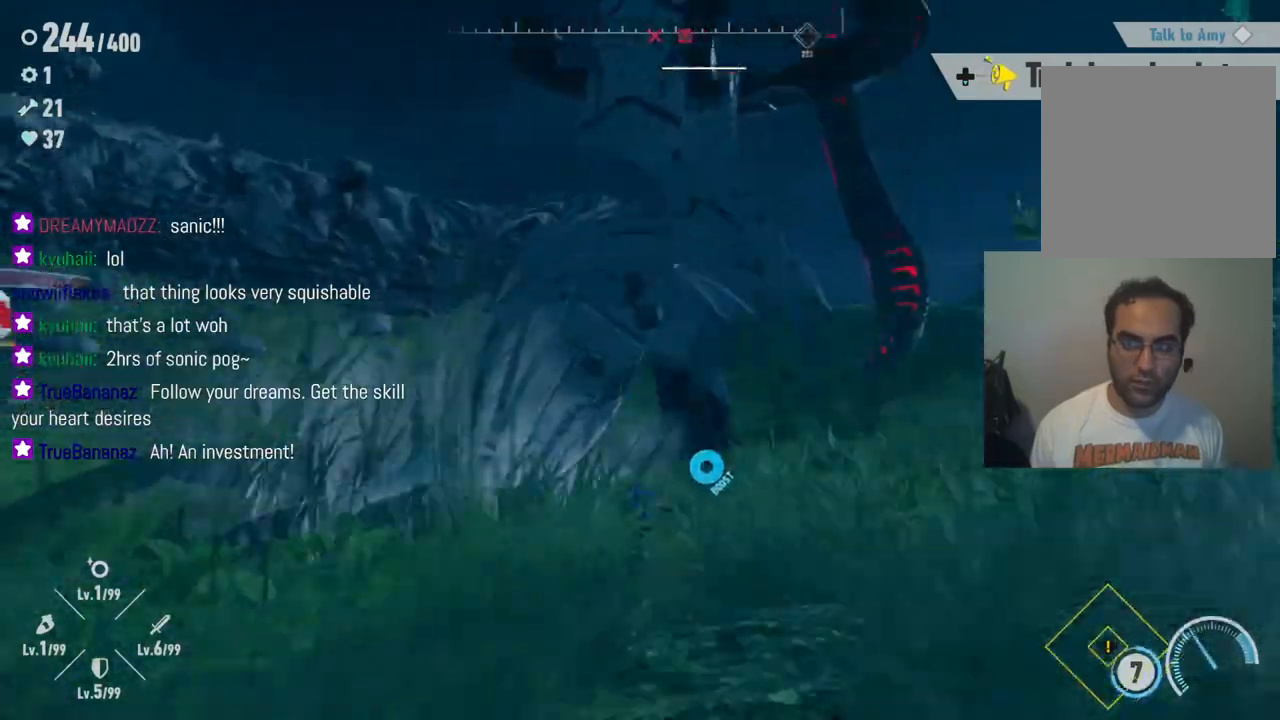
{"buttons": ["A", "R2"], "left_stick": "up-left", "right_stick": "center", "events": [[300, "A", "down"]]}
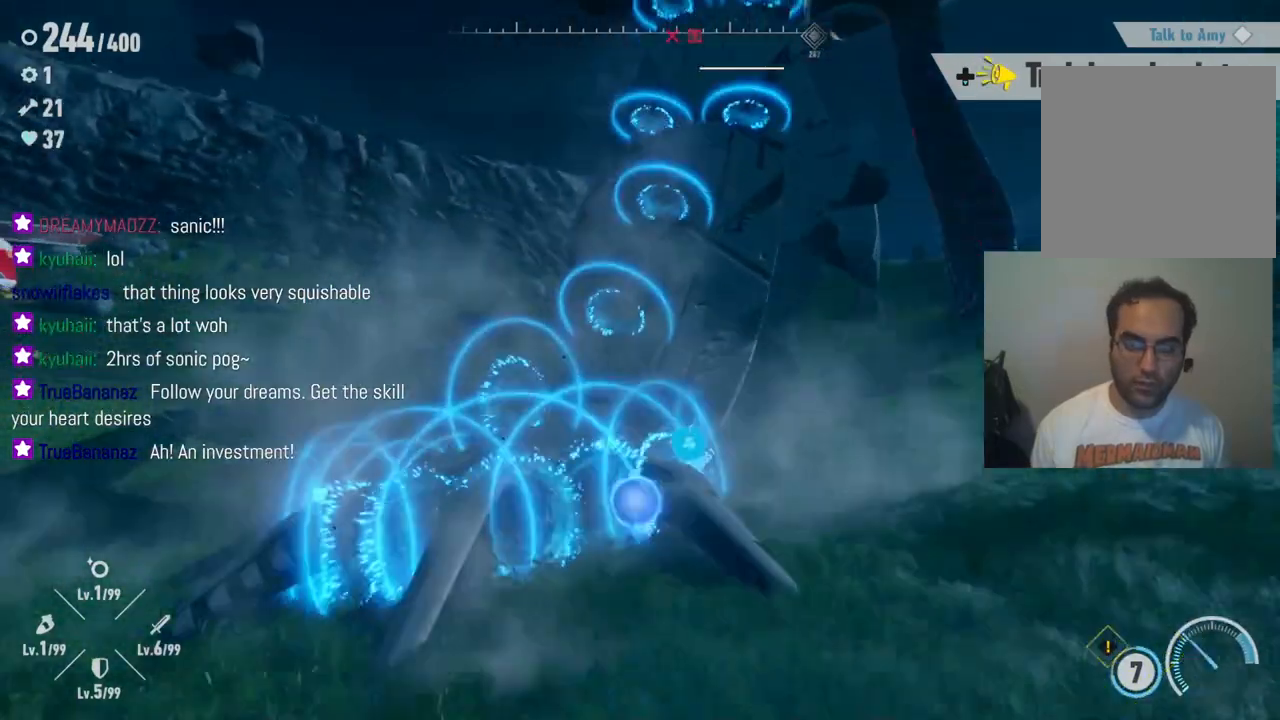
{"buttons": [], "left_stick": "up-left", "right_stick": "center", "events": [[133, "A", "up"], [133, "R2", "up"]]}
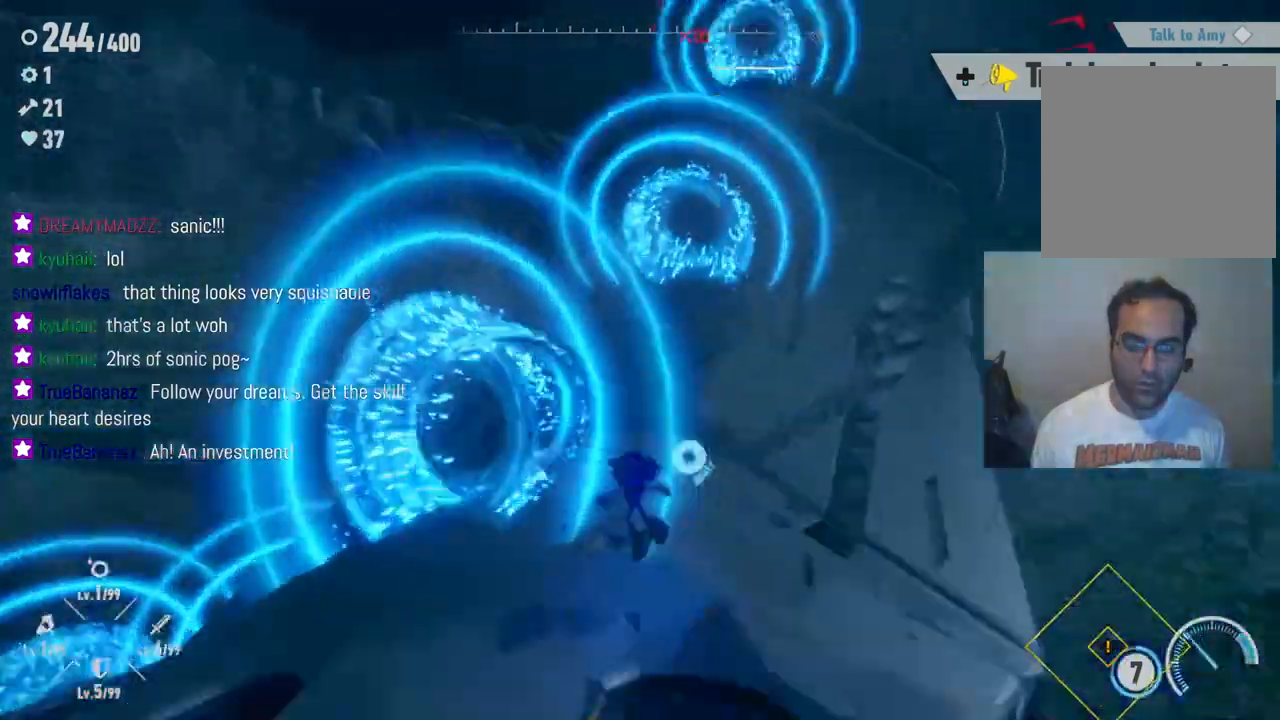
{"buttons": ["R2"], "left_stick": "up-right", "right_stick": "center", "events": [[67, "R2", "down"], [183, "left_stick", "up"], [350, "left_stick", "up-right"]]}
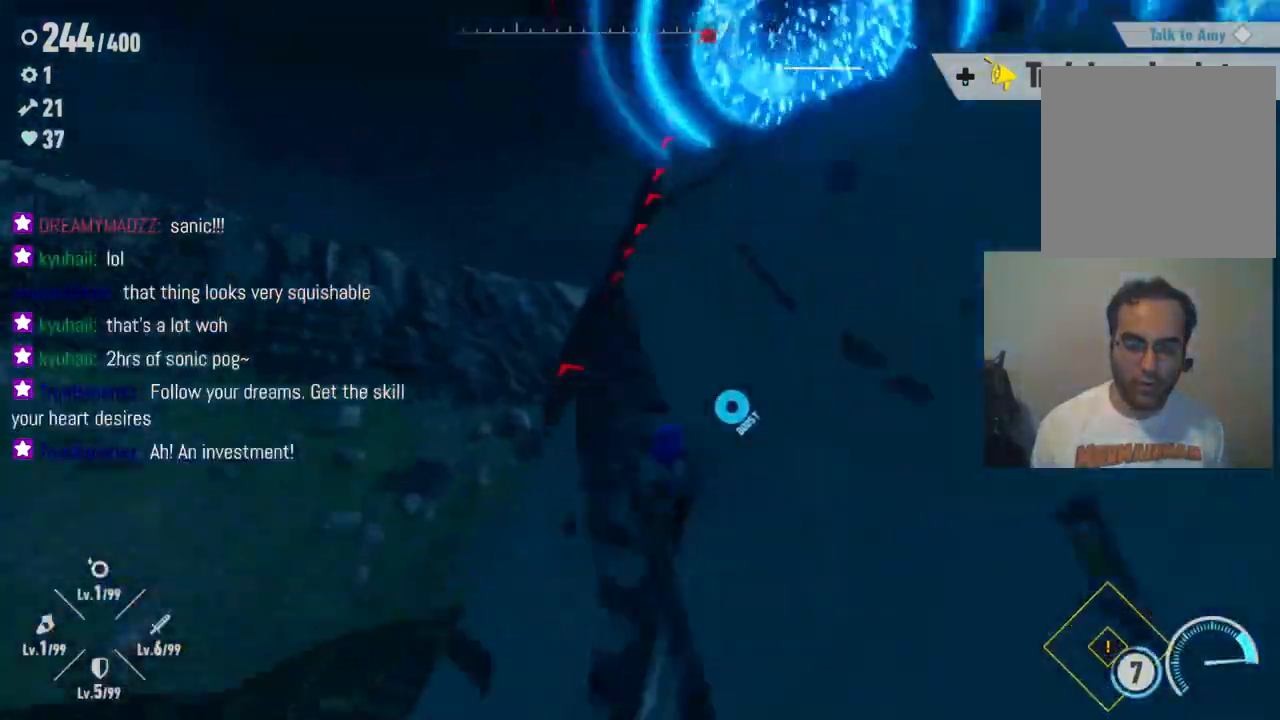
{"buttons": ["R2"], "left_stick": "up-right", "right_stick": "center", "events": []}
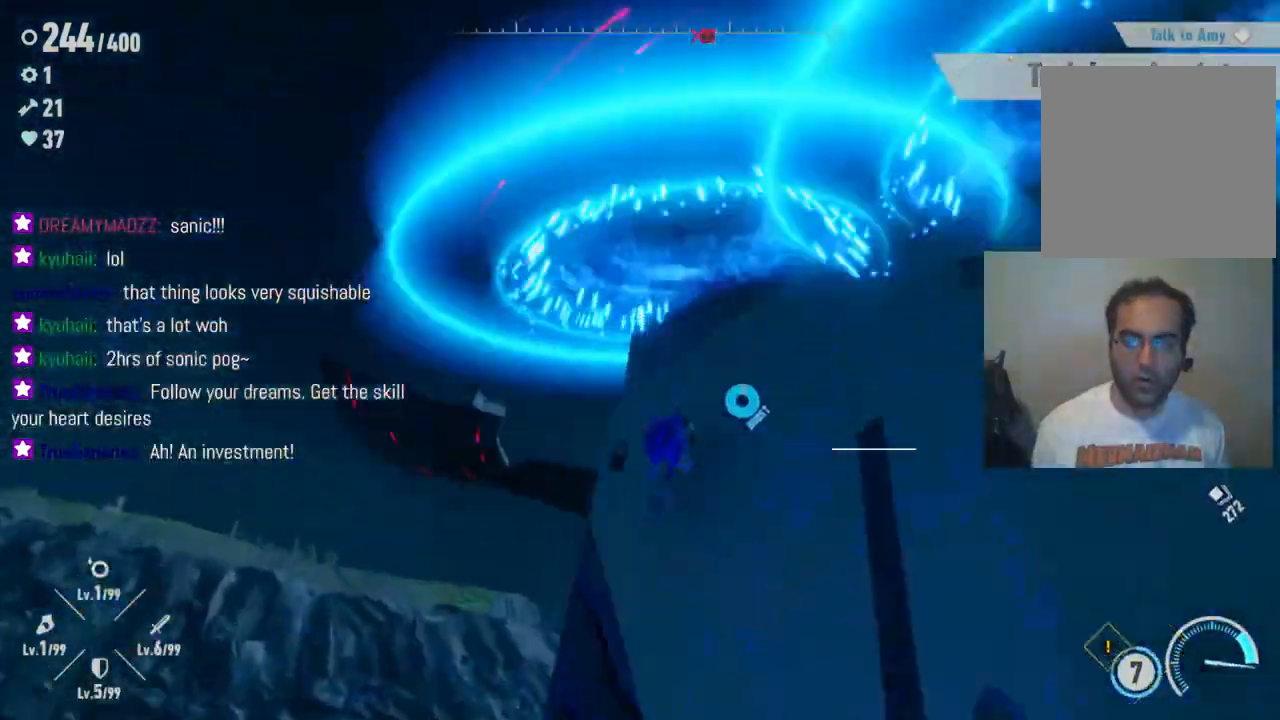
{"buttons": ["R2"], "left_stick": "up", "right_stick": "center", "events": [[467, "left_stick", "up"]]}
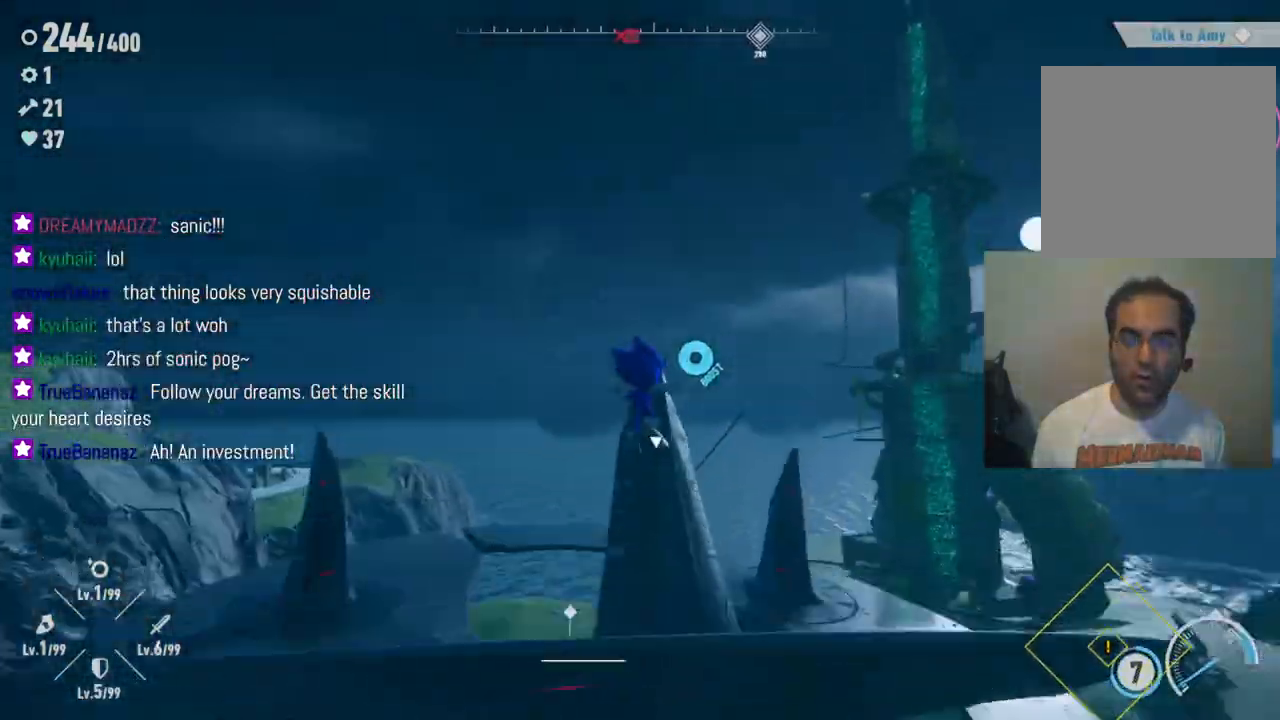
{"buttons": ["X"], "left_stick": "up", "right_stick": "center", "events": [[400, "R2", "up"], [450, "X", "down"]]}
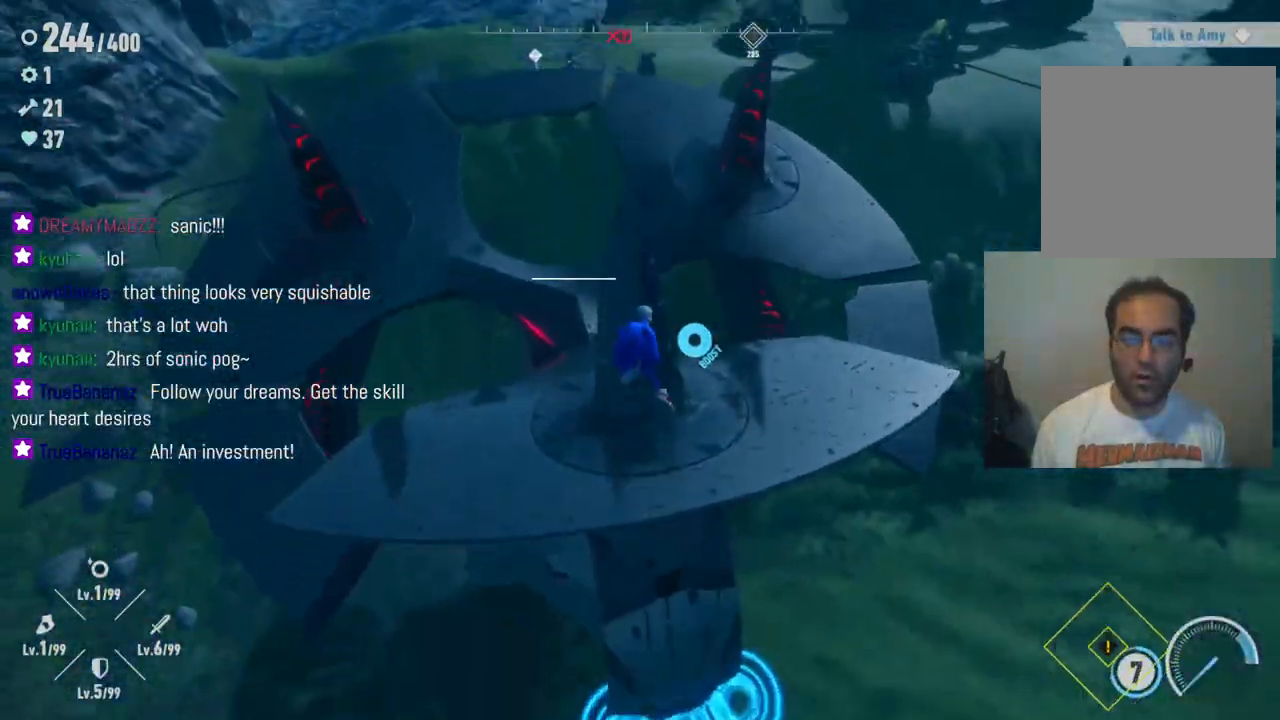
{"buttons": ["A"], "left_stick": "up", "right_stick": "center", "events": [[117, "X", "up"], [317, "A", "down"]]}
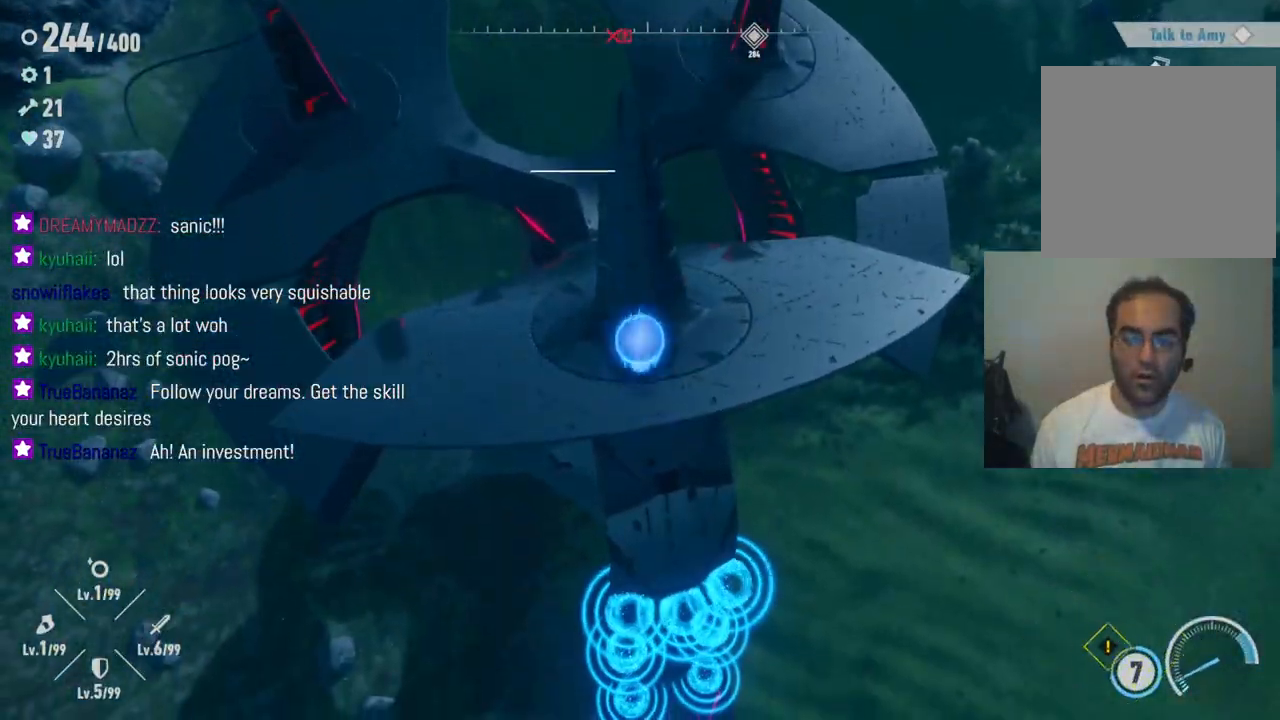
{"buttons": ["A"], "left_stick": "up", "right_stick": "center", "events": []}
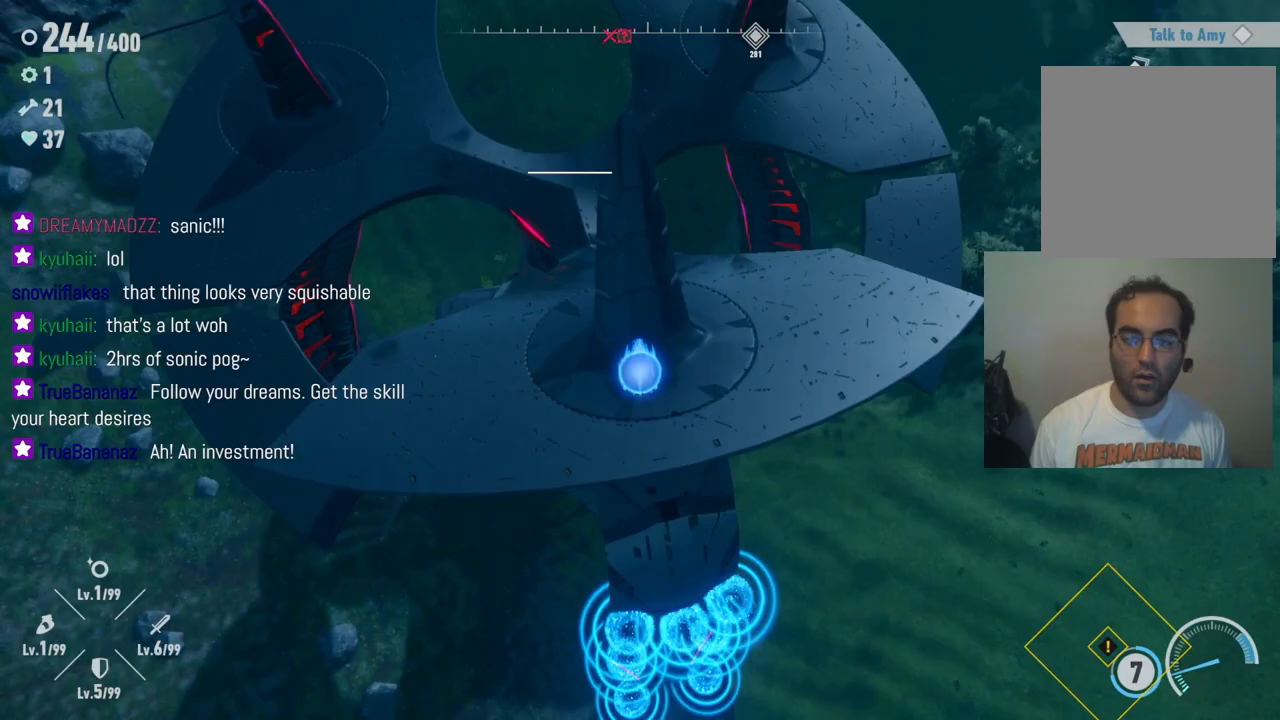
{"buttons": ["X"], "left_stick": "up", "right_stick": "center", "events": [[333, "A", "up"], [417, "X", "down"]]}
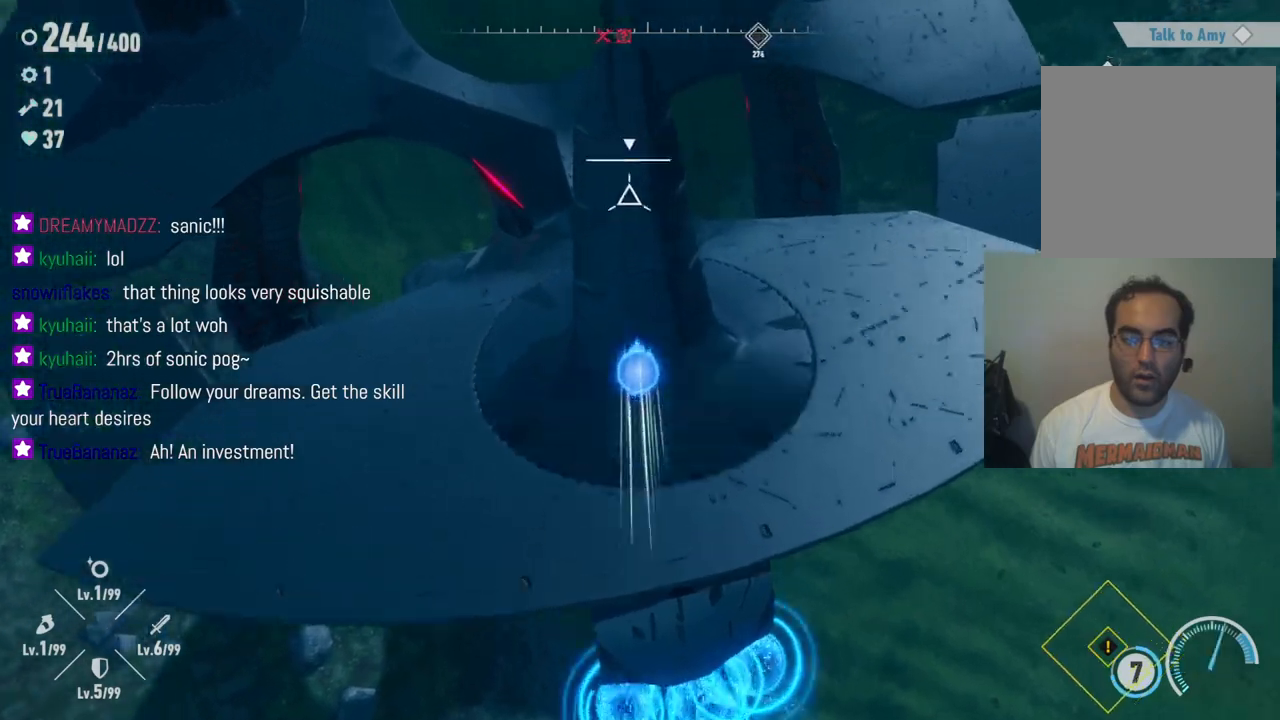
{"buttons": ["X"], "left_stick": "up", "right_stick": "center", "events": [[17, "X", "up"], [100, "X", "down"], [200, "X", "up"], [283, "X", "down"], [350, "X", "up"], [467, "X", "down"]]}
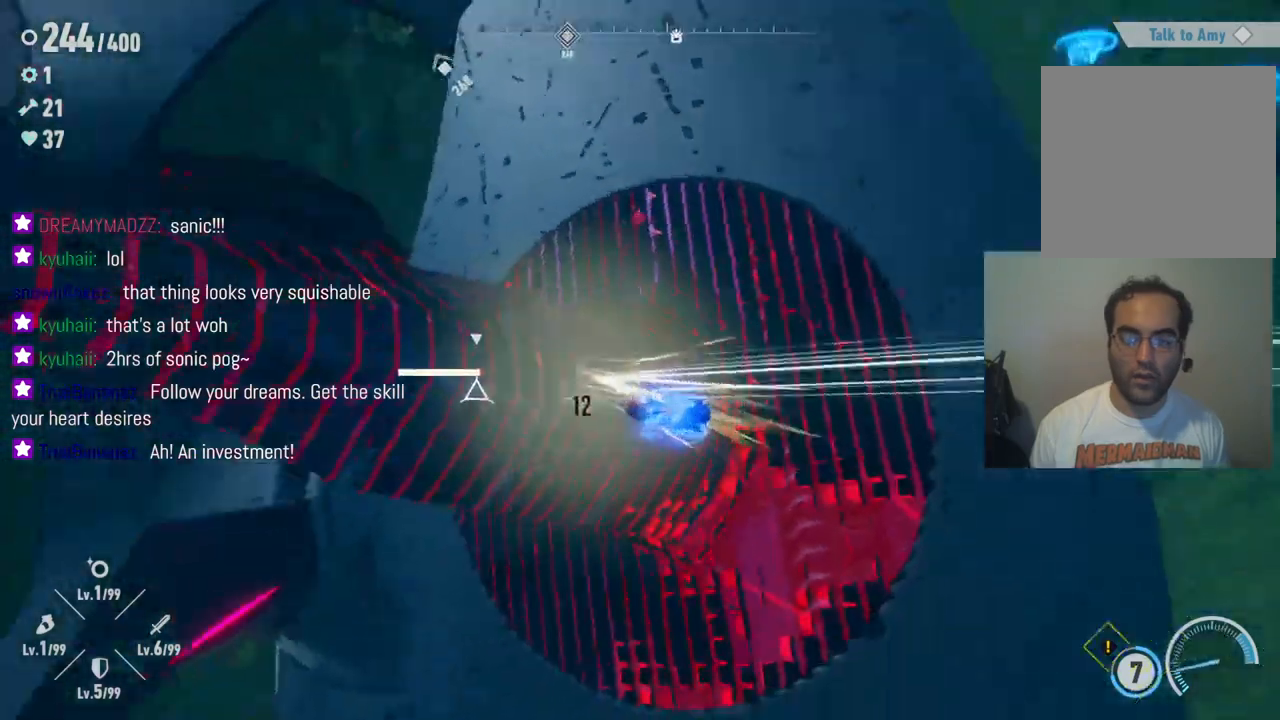
{"buttons": ["X"], "left_stick": "up-left", "right_stick": "center", "events": [[33, "X", "up"], [67, "left_stick", "up-left"], [117, "X", "down"], [217, "X", "up"], [283, "X", "down"], [367, "X", "up"], [467, "X", "down"]]}